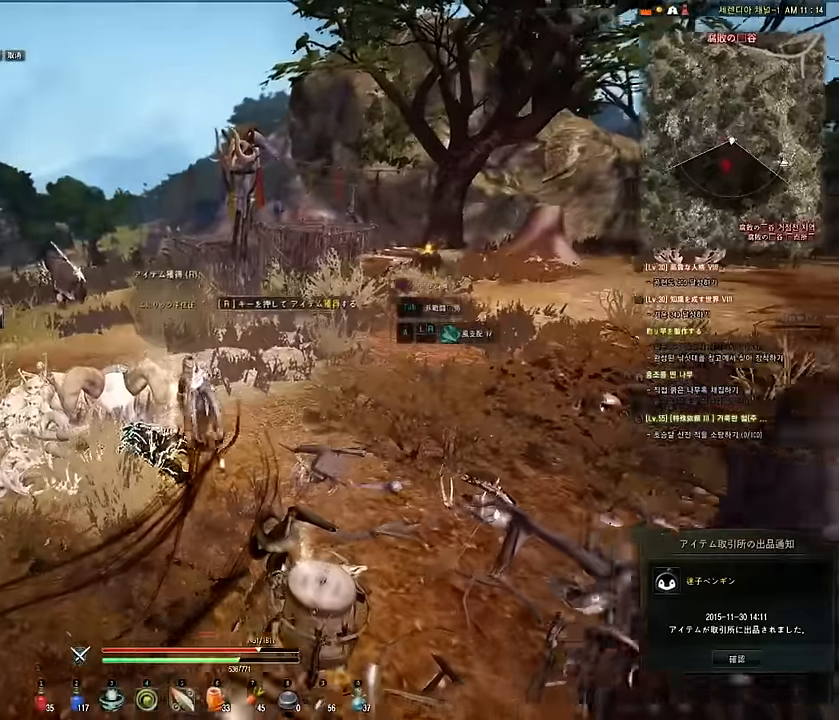
Gameplay with keyboard and mouse; each line is a JSON object with the keys and mouse buttons held at the frame after it. "events" lists presses ("down") and releases ("up") of "a", "d", "e", "f", "q", "s", "shift", "space", "tab", "w", "mouse_left" and "mouse_right" between this image and that frame as [ms after this image, input, new state], when the widget could be followed in between. "mouse_left", "mouse_right" = the "left", "right" buttons of the "mouse" list. No other keys are recorded. Mouse movement is not recorded.
{"keys": ["a", "w"], "mouse": [], "events": []}
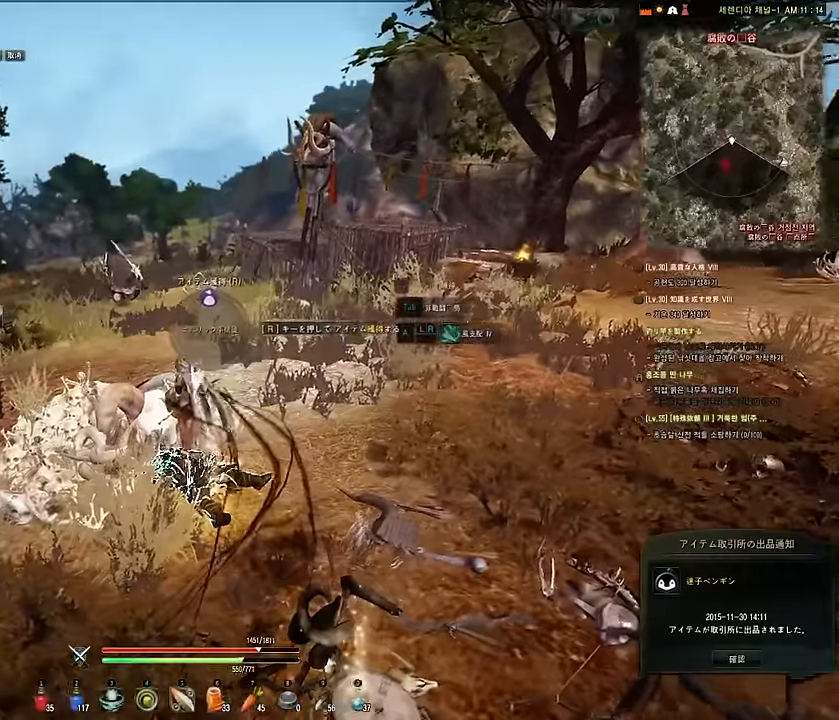
{"keys": ["d", "w"], "mouse": [], "events": [[83, "a", "up"], [300, "d", "down"]]}
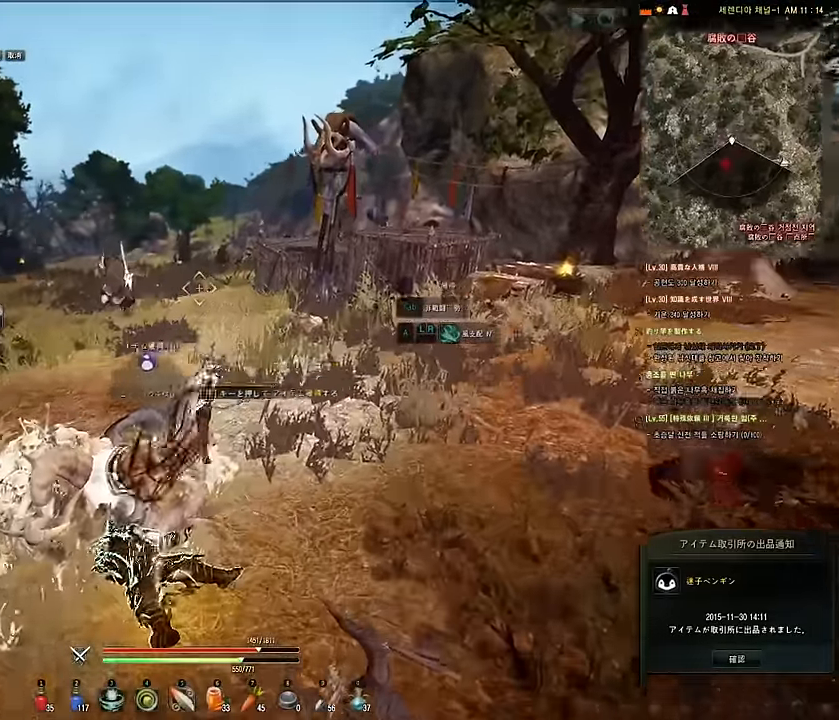
{"keys": ["w"], "mouse": [], "events": [[133, "d", "up"]]}
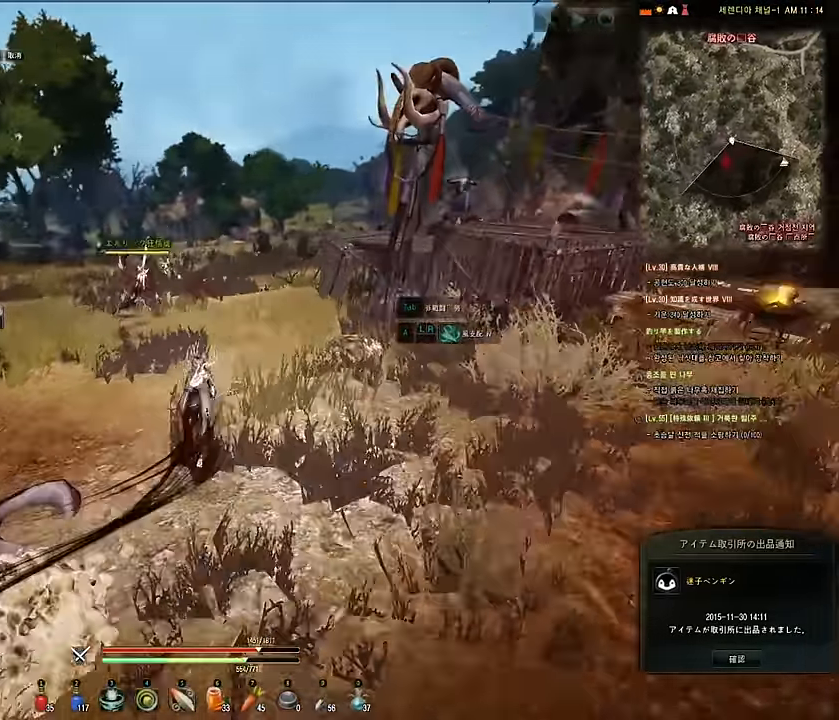
{"keys": [], "mouse": [], "events": [[66, "a", "down"], [500, "a", "up"], [500, "w", "up"]]}
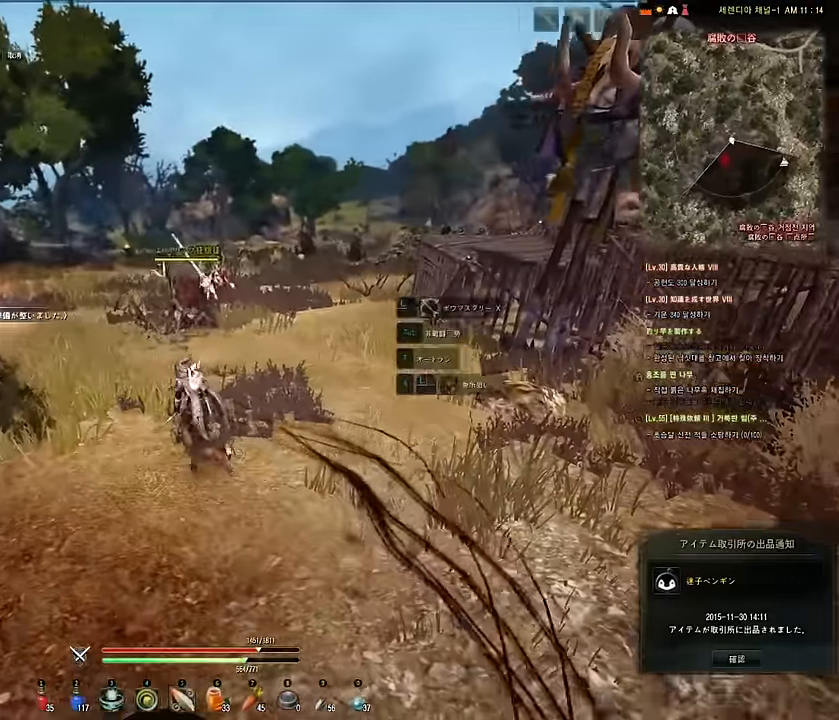
{"keys": ["shift"], "mouse": ["left", "right"], "events": [[166, "e", "down"], [166, "s", "down"], [200, "mouse_left", "down"], [250, "mouse_right", "down"], [250, "shift", "down"], [300, "s", "up"], [366, "e", "up"]]}
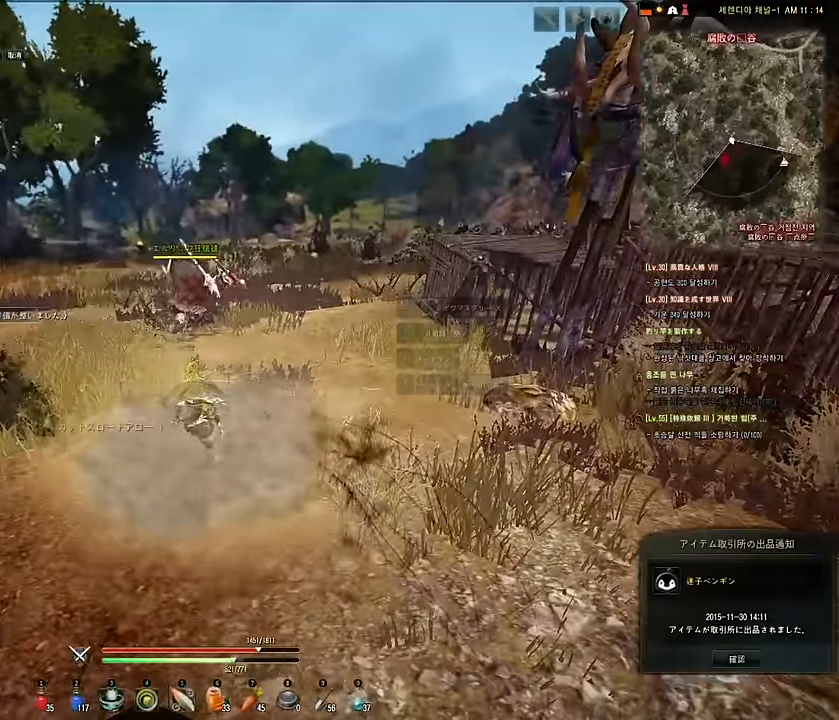
{"keys": ["w"], "mouse": [], "events": [[316, "mouse_right", "up"], [350, "mouse_left", "up"], [350, "shift", "up"], [433, "w", "down"]]}
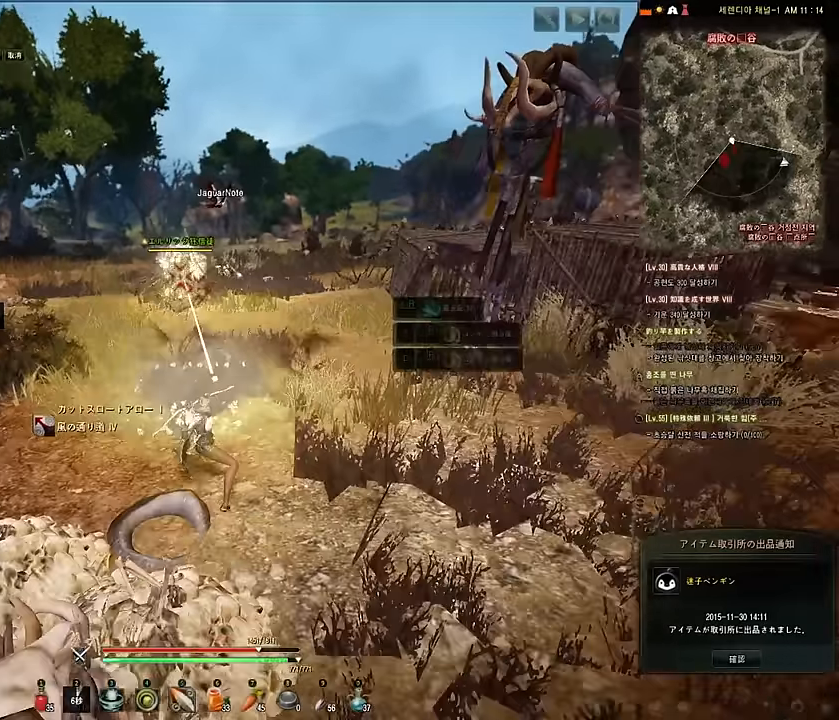
{"keys": ["e", "s", "shift"], "mouse": ["left", "right"], "events": [[166, "a", "down"], [283, "a", "up"], [333, "w", "up"], [366, "s", "down"], [416, "e", "down"], [450, "mouse_left", "down"], [500, "mouse_right", "down"], [500, "shift", "down"]]}
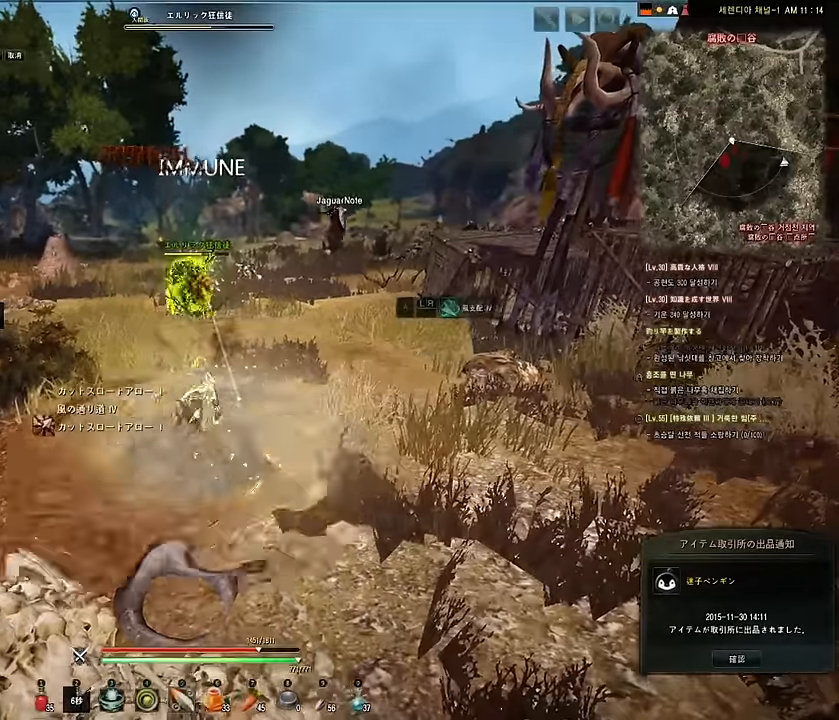
{"keys": ["w"], "mouse": ["left"], "events": [[66, "e", "up"], [83, "s", "up"], [466, "shift", "up"], [483, "mouse_right", "up"], [483, "w", "down"]]}
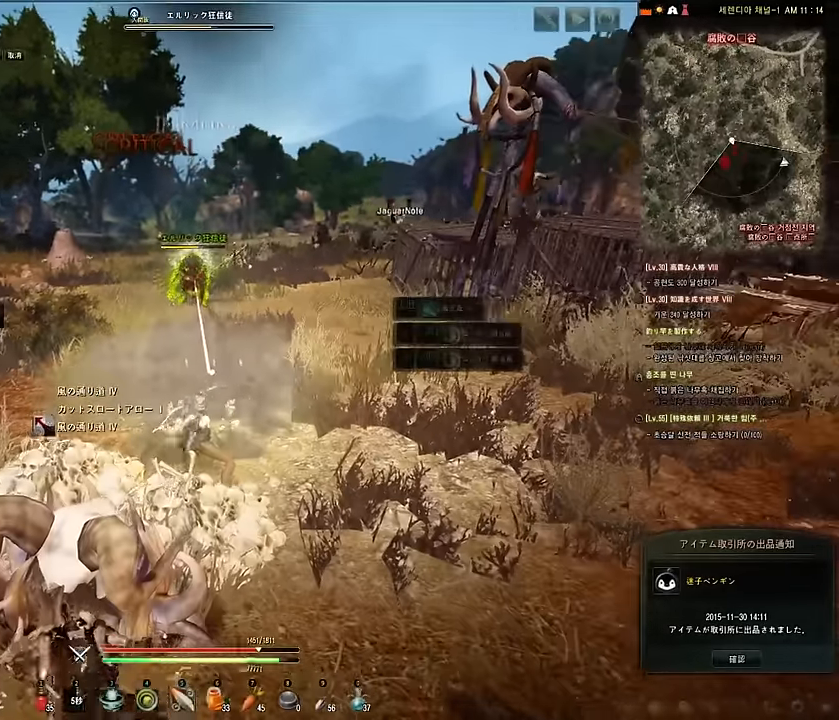
{"keys": ["a", "w"], "mouse": [], "events": [[33, "mouse_left", "up"], [416, "a", "down"]]}
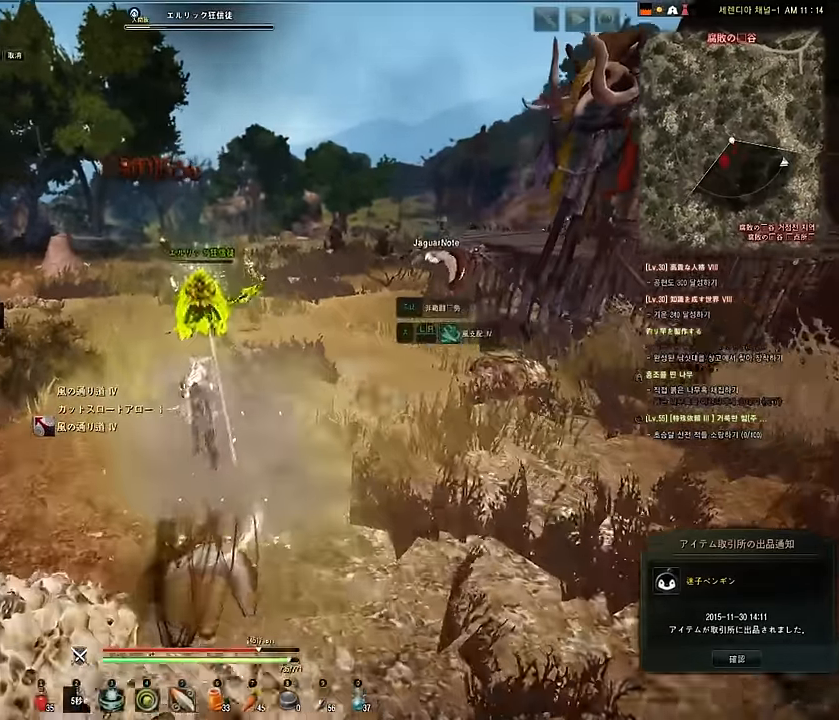
{"keys": [], "mouse": [], "events": [[483, "w", "up"], [500, "a", "up"]]}
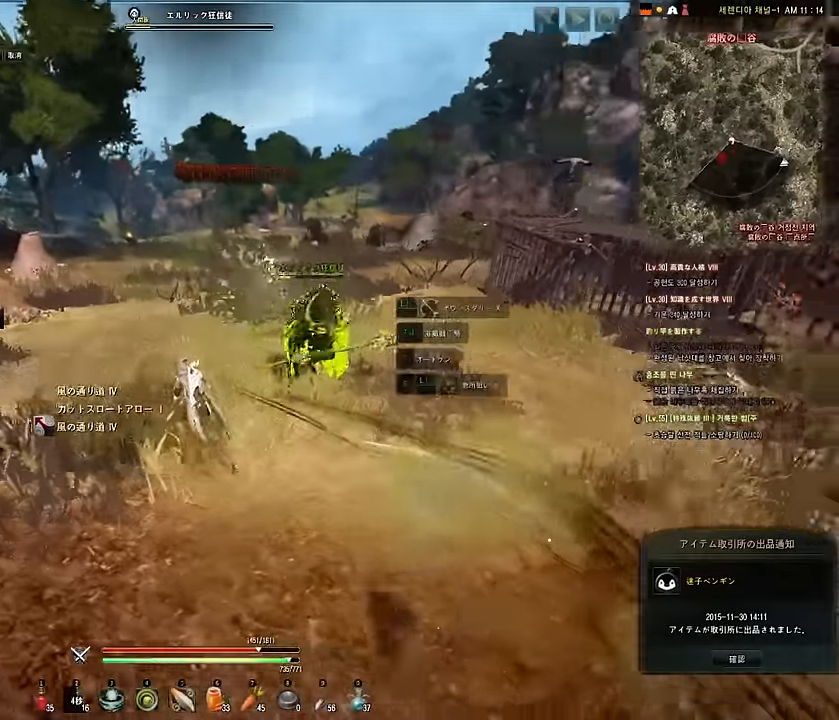
{"keys": ["shift"], "mouse": ["left", "right"], "events": [[83, "s", "down"], [133, "e", "down"], [166, "mouse_left", "down"], [200, "shift", "down"], [216, "mouse_right", "down"], [266, "e", "up"], [300, "s", "up"]]}
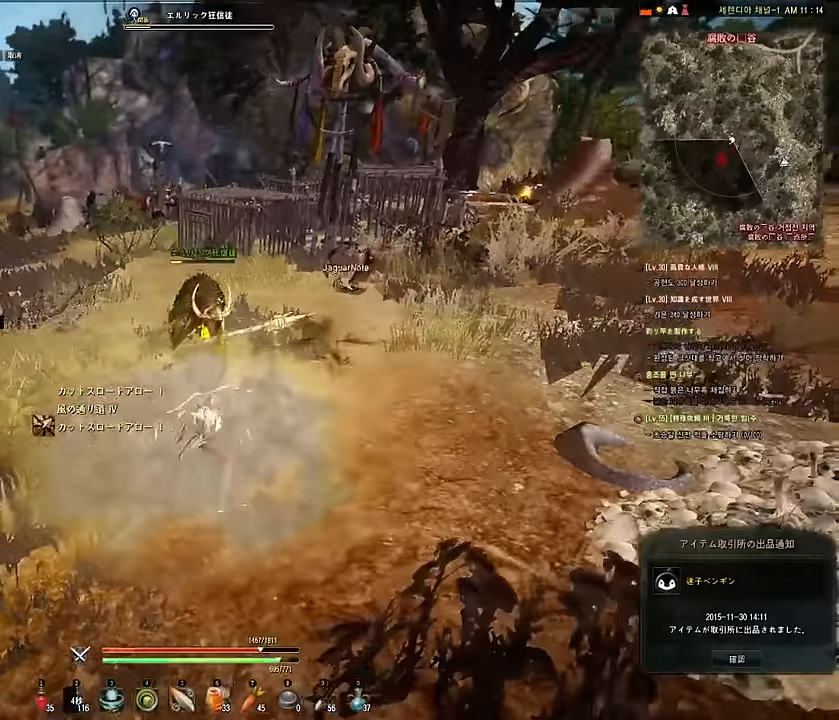
{"keys": ["a", "w"], "mouse": [], "events": [[150, "mouse_right", "up"], [200, "mouse_left", "up"], [200, "shift", "up"], [283, "a", "down"], [333, "w", "down"]]}
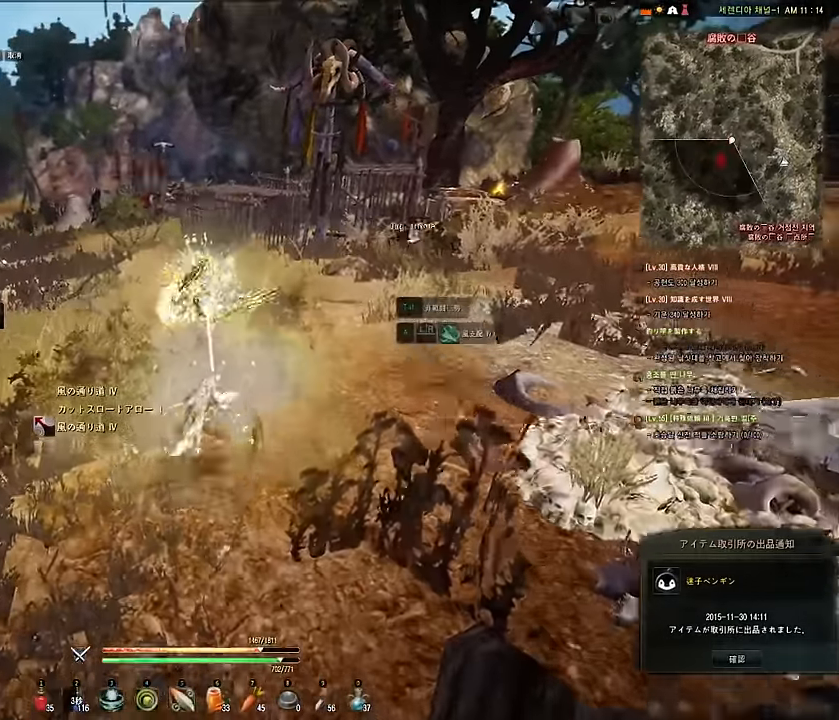
{"keys": ["a", "w"], "mouse": [], "events": []}
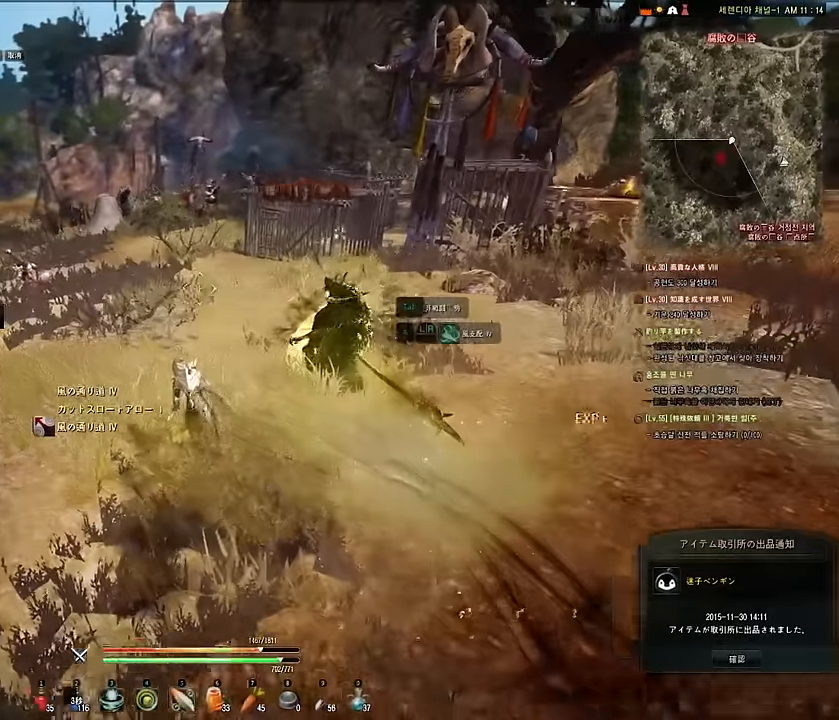
{"keys": ["w"], "mouse": [], "events": [[366, "a", "up"]]}
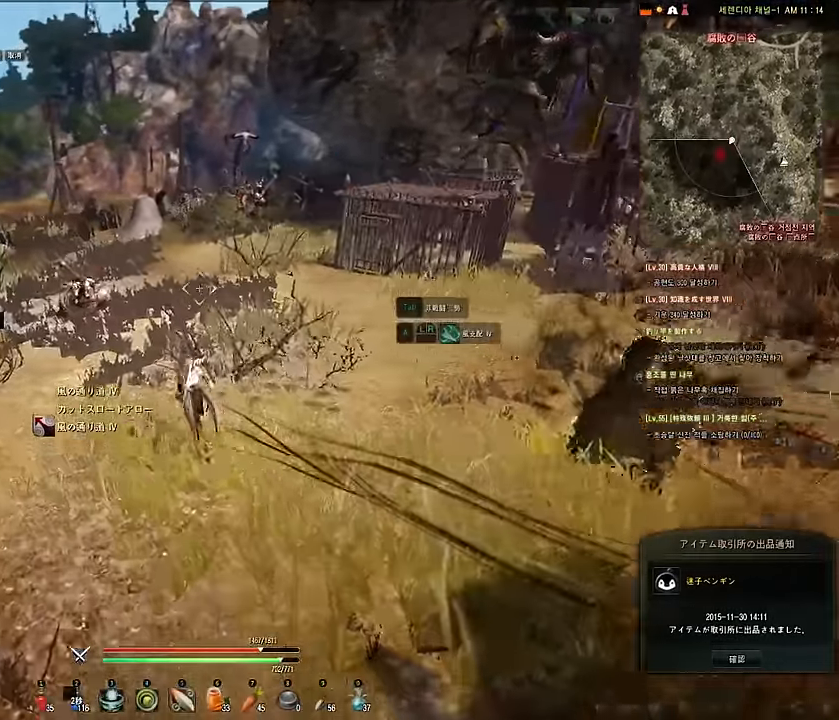
{"keys": [], "mouse": [], "events": [[450, "w", "up"]]}
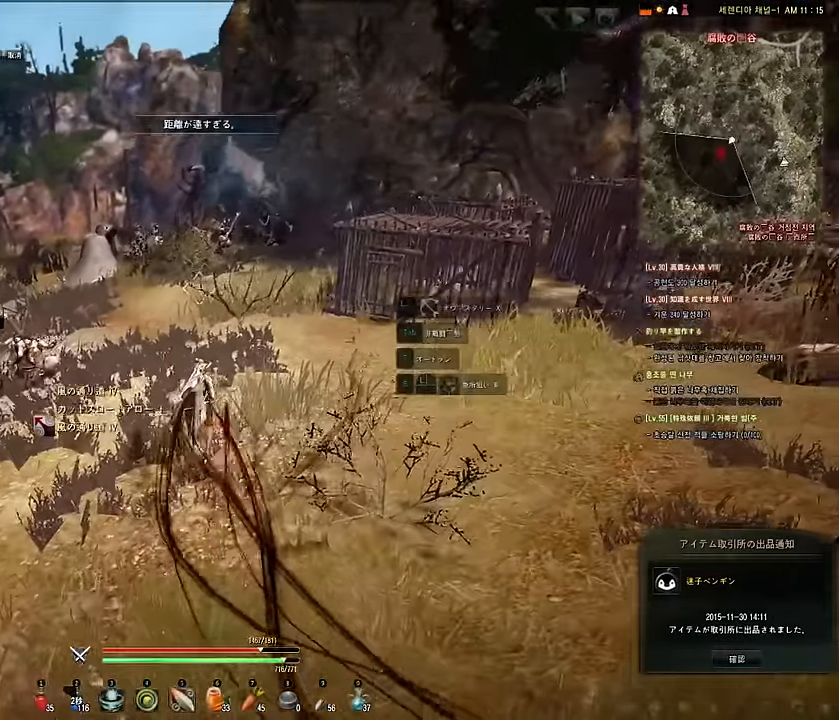
{"keys": ["shift"], "mouse": ["left", "right"], "events": [[83, "s", "down"], [116, "e", "down"], [166, "mouse_right", "down"], [166, "shift", "down"], [200, "mouse_left", "down"], [266, "s", "up"], [283, "e", "up"]]}
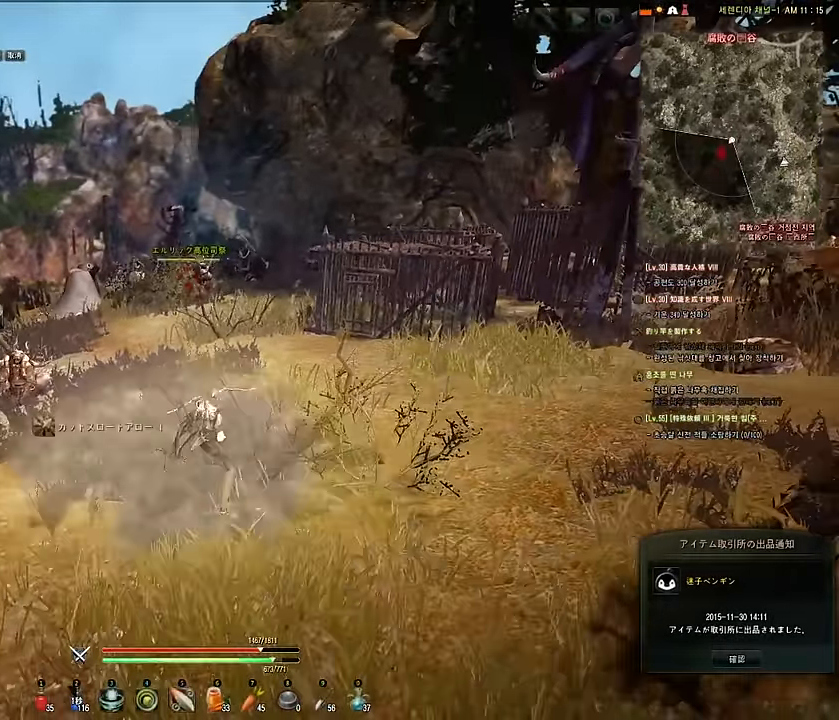
{"keys": ["w"], "mouse": [], "events": [[150, "mouse_right", "up"], [183, "mouse_left", "up"], [216, "shift", "up"], [250, "w", "down"]]}
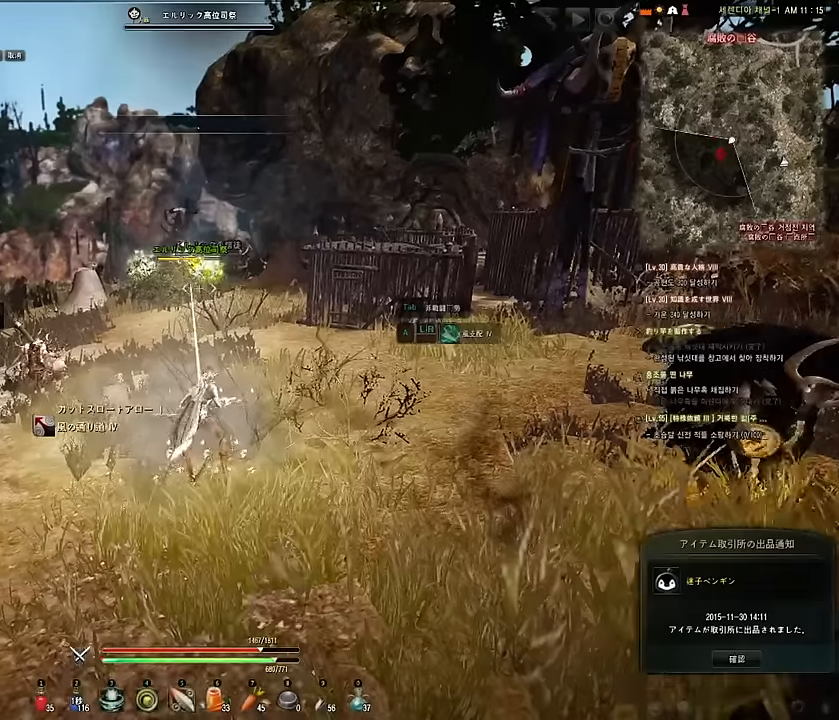
{"keys": ["shift"], "mouse": ["left", "right"], "events": [[17, "w", "up"], [67, "s", "down"], [100, "e", "down"], [184, "shift", "down"], [200, "mouse_left", "down"], [234, "mouse_right", "down"], [234, "s", "up"], [267, "e", "up"]]}
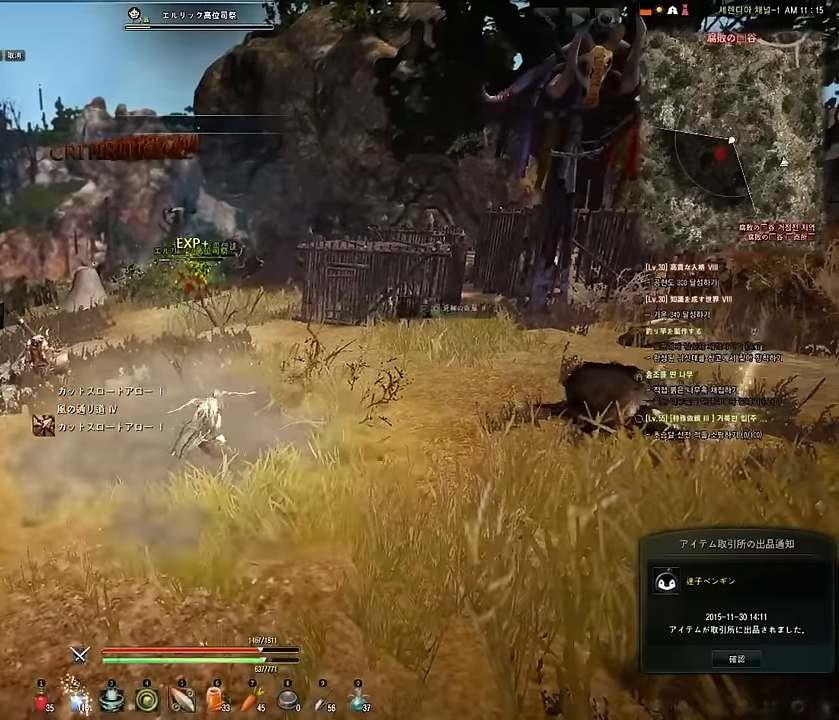
{"keys": [], "mouse": [], "events": [[184, "mouse_right", "up"], [217, "mouse_left", "up"], [217, "shift", "up"], [250, "w", "down"], [467, "w", "up"]]}
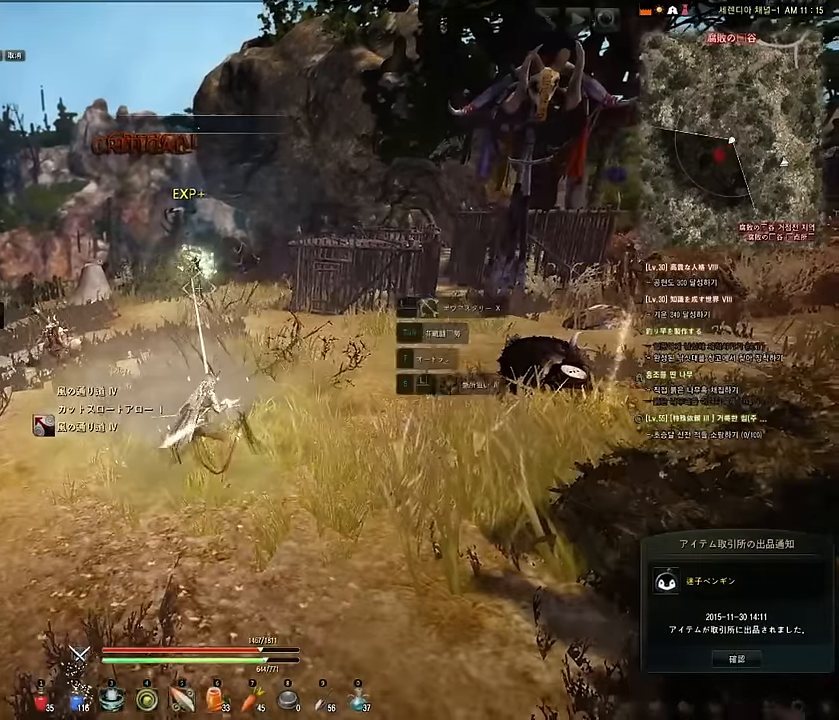
{"keys": ["shift"], "mouse": ["left", "right"], "events": [[17, "s", "down"], [67, "e", "down"], [117, "shift", "down"], [167, "mouse_right", "down"], [200, "mouse_left", "down"], [217, "s", "up"], [234, "e", "up"]]}
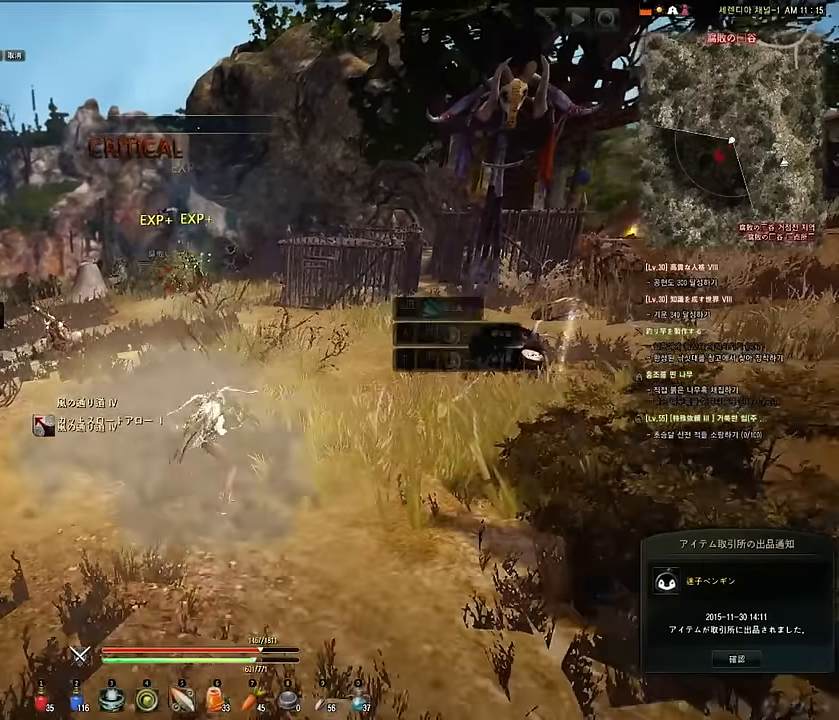
{"keys": ["w"], "mouse": [], "events": [[184, "mouse_right", "up"], [200, "shift", "up"], [250, "mouse_left", "up"], [250, "w", "down"]]}
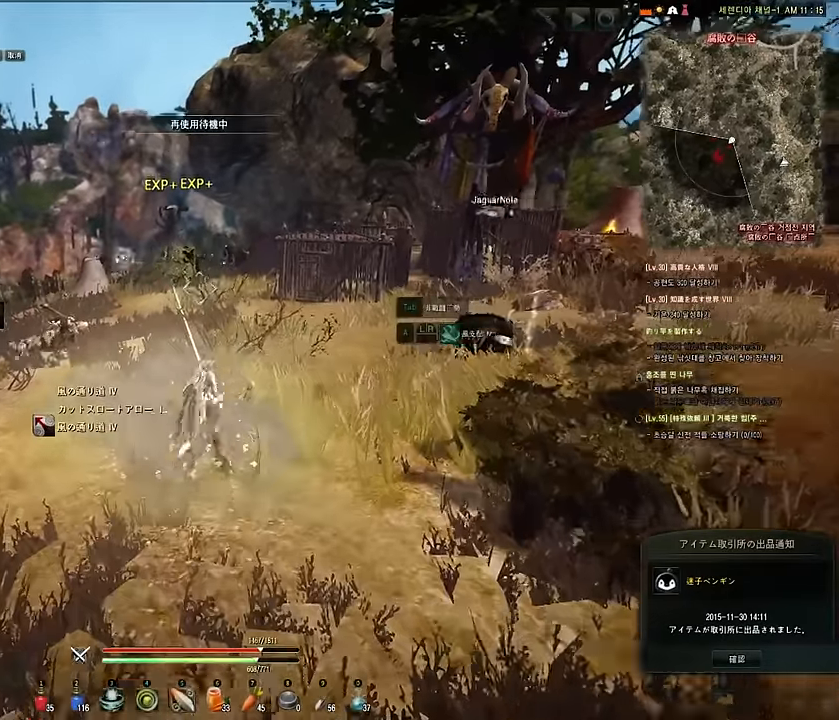
{"keys": ["w"], "mouse": [], "events": []}
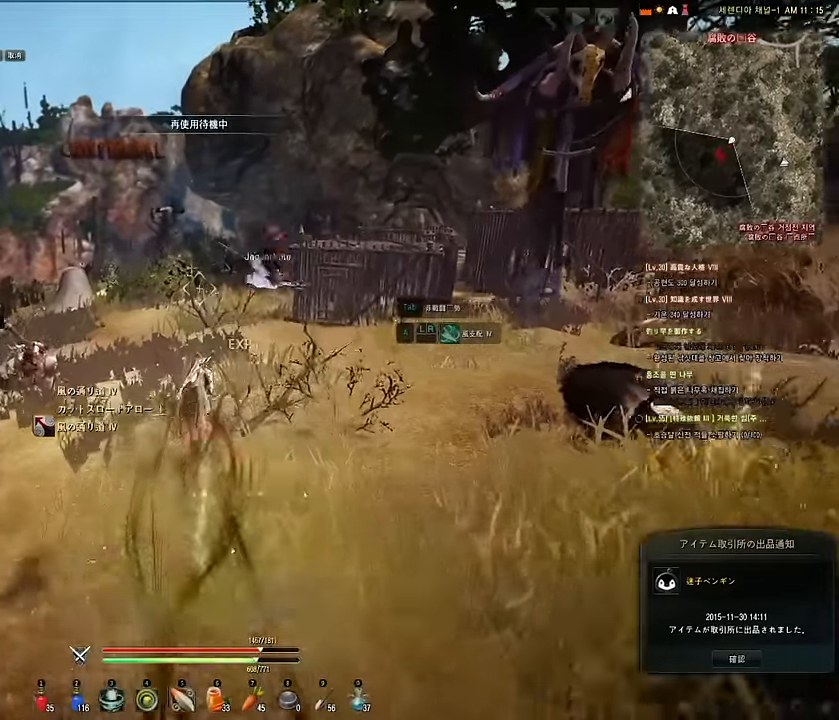
{"keys": ["a", "w"], "mouse": [], "events": [[384, "a", "down"]]}
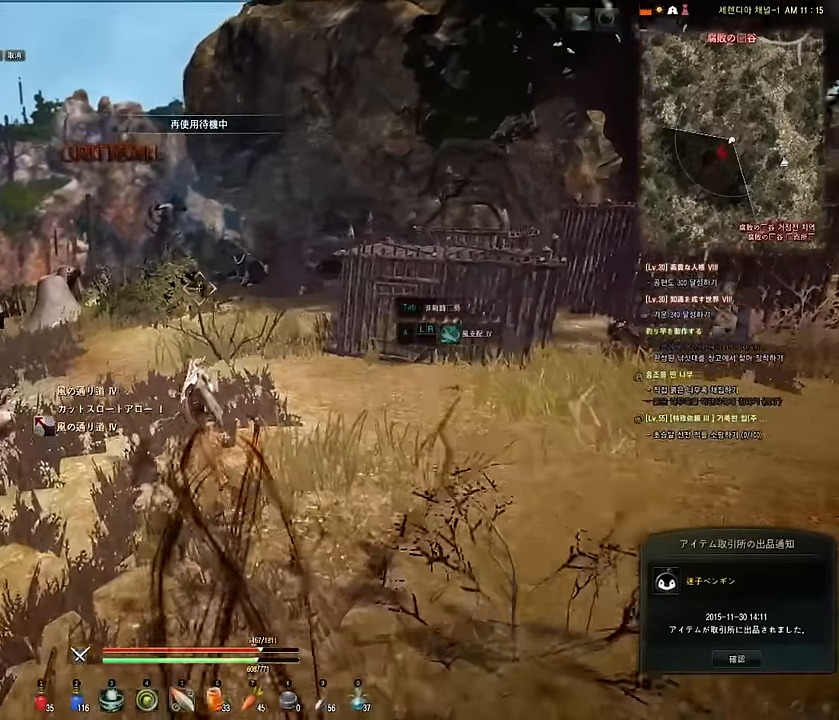
{"keys": [], "mouse": [], "events": [[200, "a", "up"], [500, "w", "up"]]}
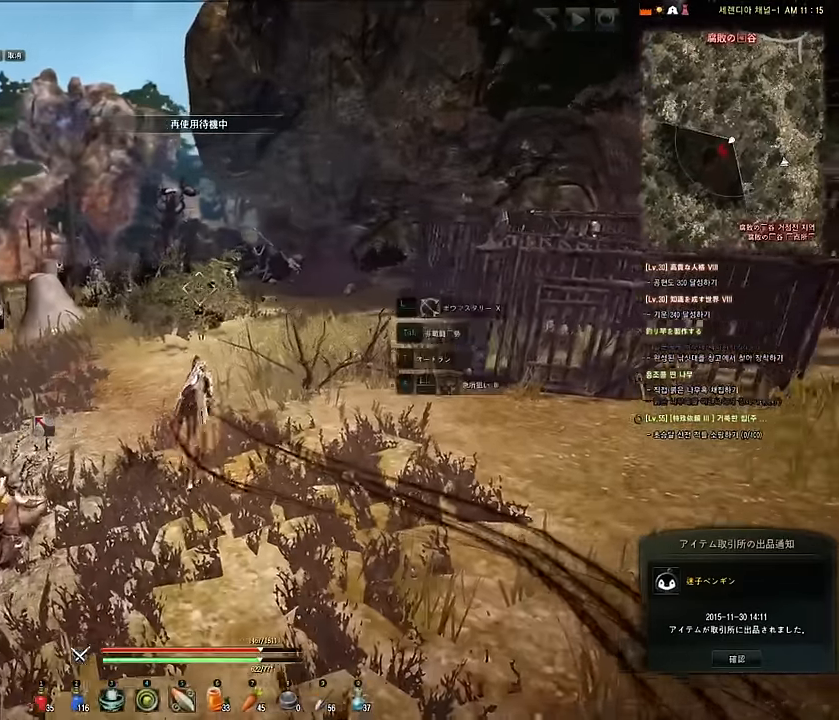
{"keys": ["shift"], "mouse": ["left", "right"], "events": [[134, "s", "down"], [200, "e", "down"], [234, "mouse_left", "down"], [234, "shift", "down"], [250, "mouse_right", "down"], [367, "e", "up"], [367, "s", "up"]]}
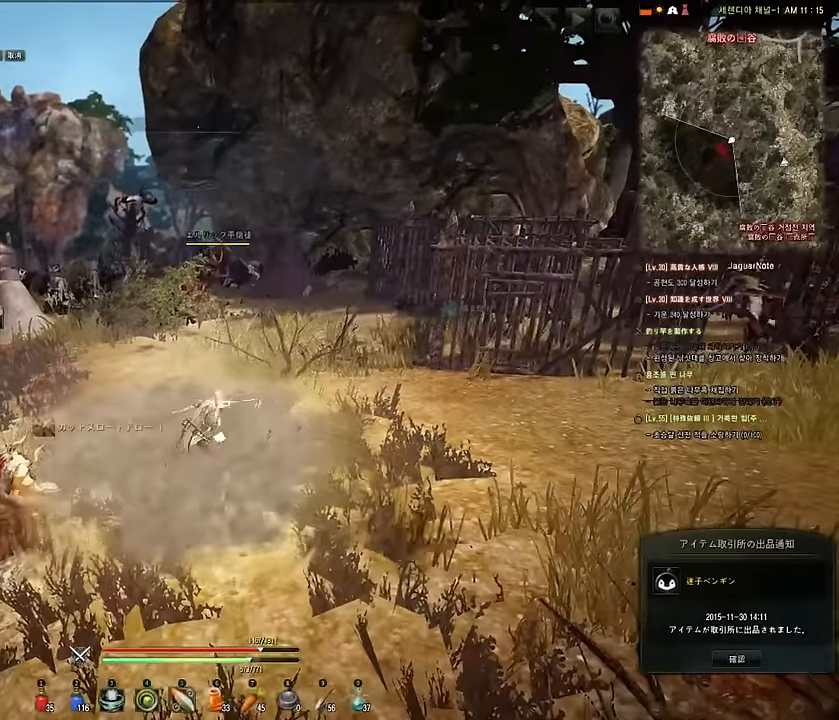
{"keys": ["w"], "mouse": [], "events": [[184, "mouse_right", "up"], [250, "mouse_left", "up"], [250, "shift", "up"], [317, "w", "down"]]}
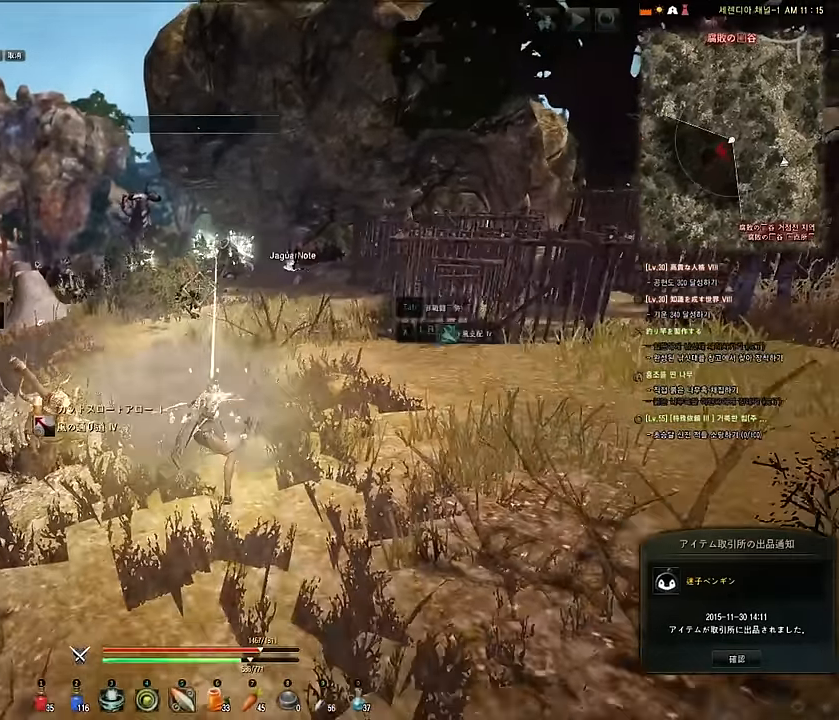
{"keys": ["shift"], "mouse": ["left", "right"], "events": [[100, "w", "up"], [167, "s", "down"], [217, "e", "down"], [250, "shift", "down"], [284, "mouse_left", "down"], [334, "mouse_right", "down"], [350, "e", "up"], [350, "s", "up"]]}
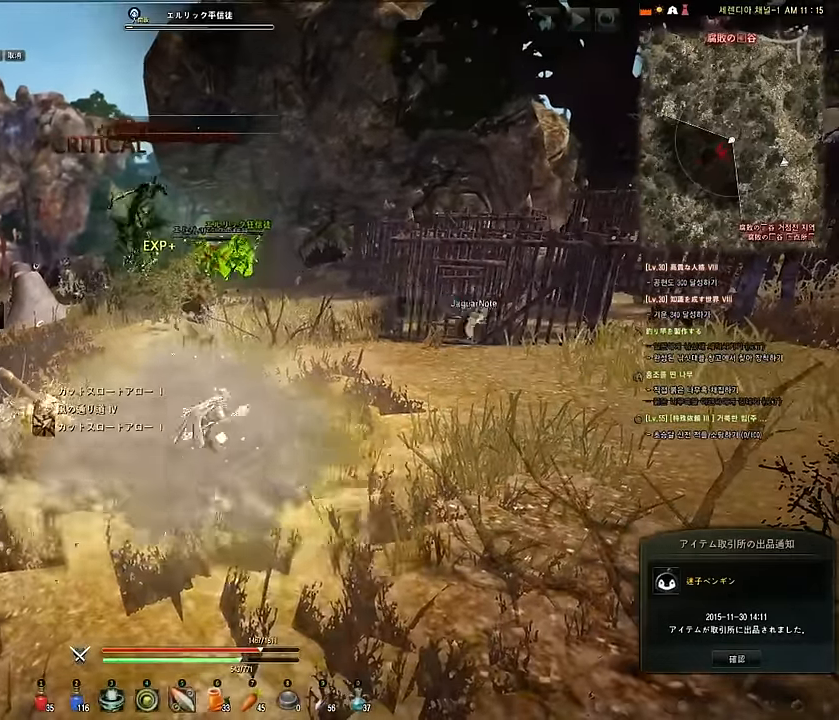
{"keys": ["d", "w"], "mouse": [], "events": [[234, "mouse_right", "up"], [317, "mouse_left", "up"], [317, "shift", "up"], [334, "w", "down"], [434, "d", "down"]]}
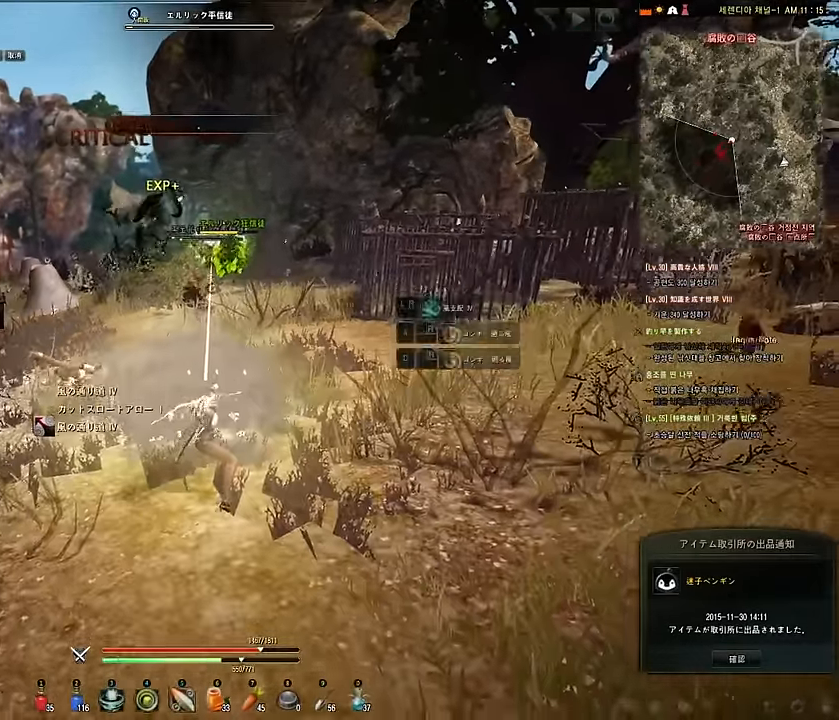
{"keys": ["d", "w"], "mouse": [], "events": []}
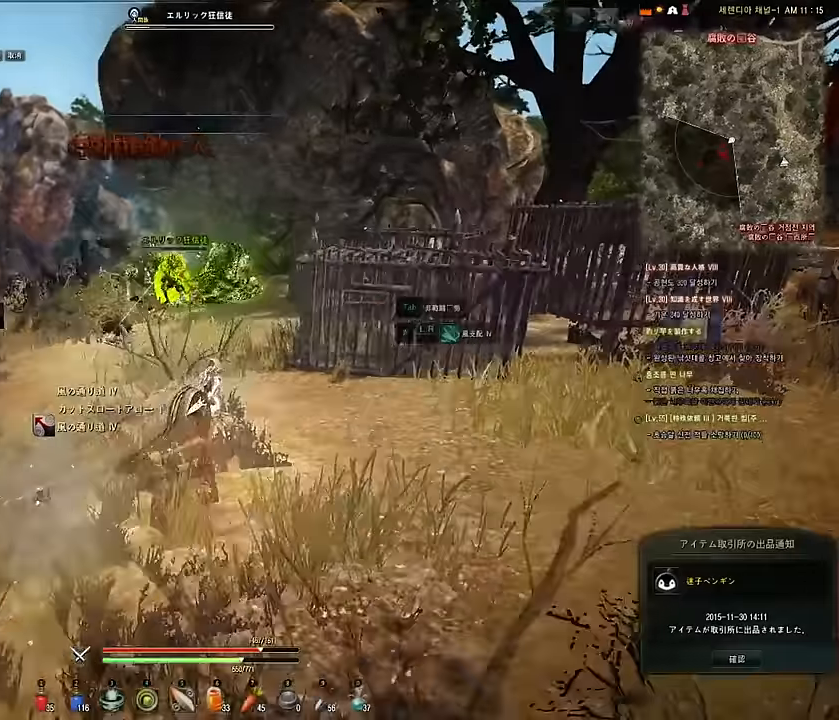
{"keys": ["s", "shift"], "mouse": ["left", "right"], "events": [[150, "d", "up"], [217, "w", "up"], [283, "s", "down"], [350, "e", "down"], [400, "mouse_left", "down"], [417, "shift", "down"], [450, "mouse_right", "down"], [483, "e", "up"]]}